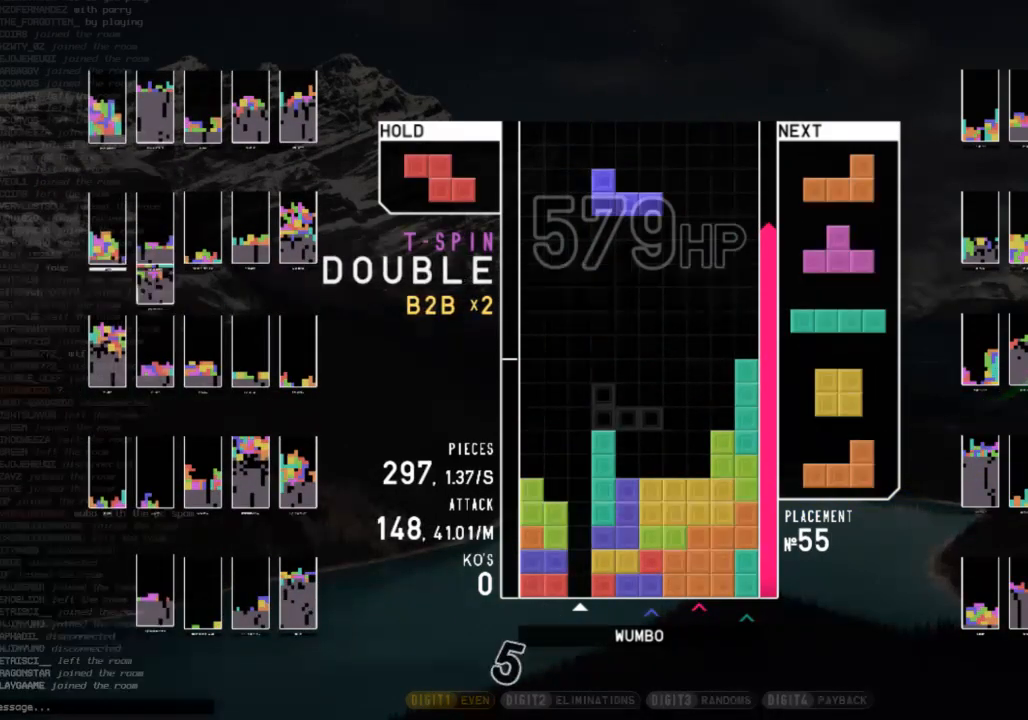
Gameplay with keyboard; each line is a JSON object with the keys held at the frame after it. "events" lists presses ("down") and releases ("up") of "c", "down", "left", "right", "shift", "up", "x" and "z" between this image and that frame as [ms after this image, input, new state], when the widget could be followed in between. No other keys are recorded. Mouse input is not recorded.
{"keys": [], "events": [[33, "right", "down"], [133, "right", "up"], [233, "down", "down"], [267, "down", "up"], [333, "c", "down"], [367, "right", "down"], [400, "c", "up"], [400, "right", "up"]]}
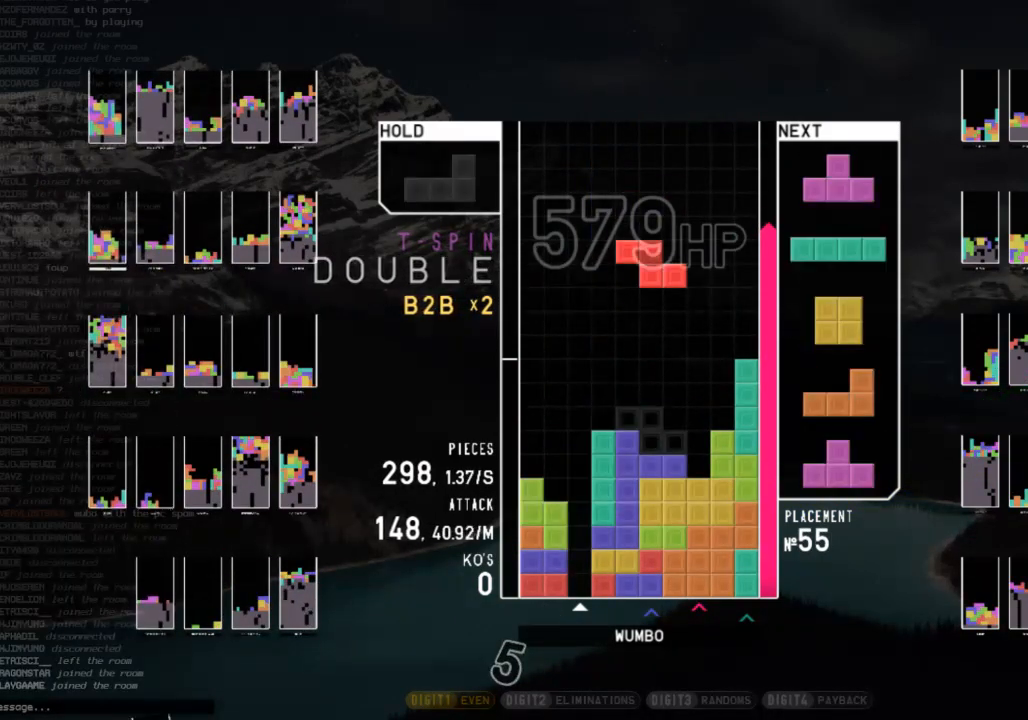
{"keys": ["left", "z"], "events": [[100, "down", "down"], [200, "right", "down"], [233, "c", "down"], [233, "down", "up"], [333, "c", "up"], [333, "right", "up"], [433, "left", "down"], [433, "z", "down"]]}
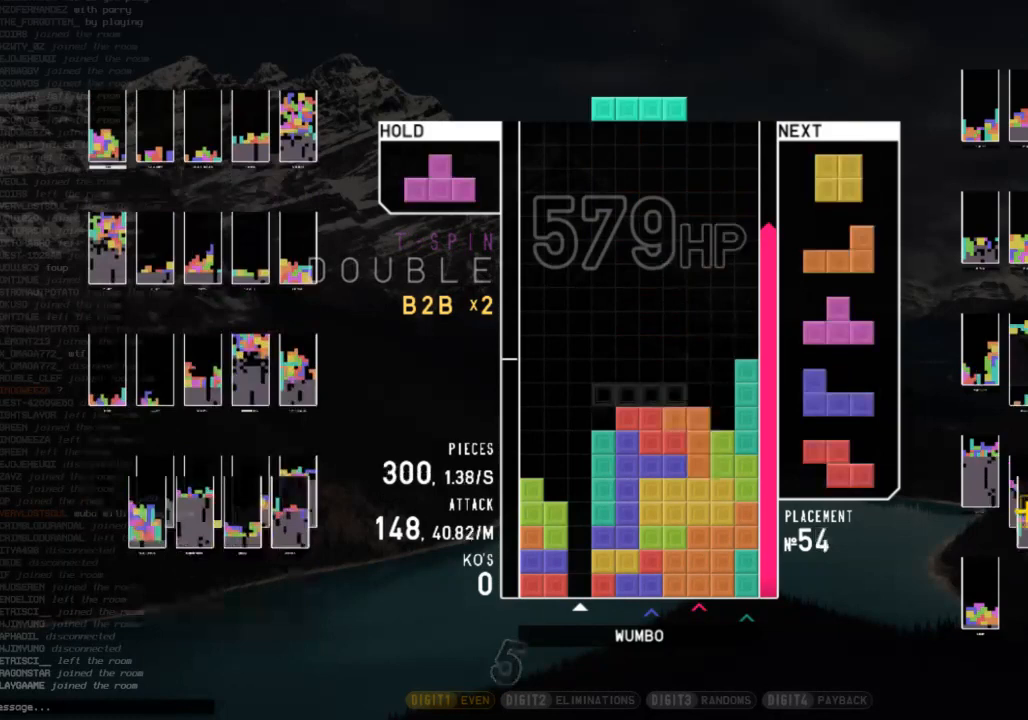
{"keys": [], "events": [[33, "down", "down"], [33, "z", "up"], [133, "down", "up"], [167, "c", "down"], [200, "z", "down"], [300, "c", "up"], [300, "left", "up"], [367, "down", "down"], [367, "z", "up"], [433, "down", "up"]]}
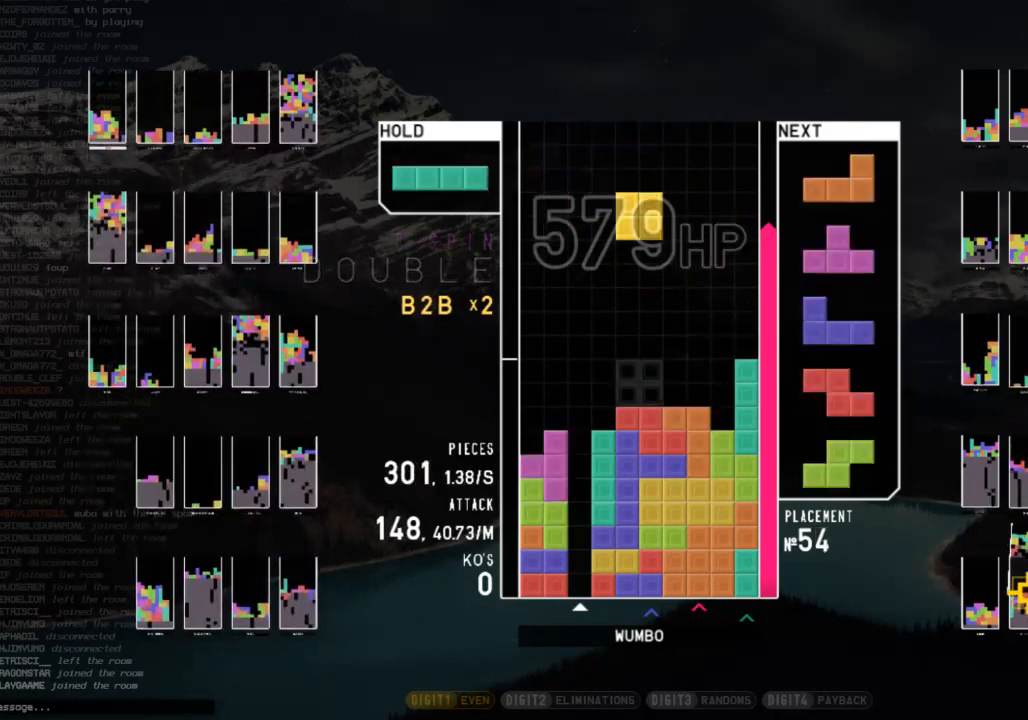
{"keys": [], "events": [[33, "right", "down"], [100, "right", "up"], [267, "left", "down"], [367, "left", "up"]]}
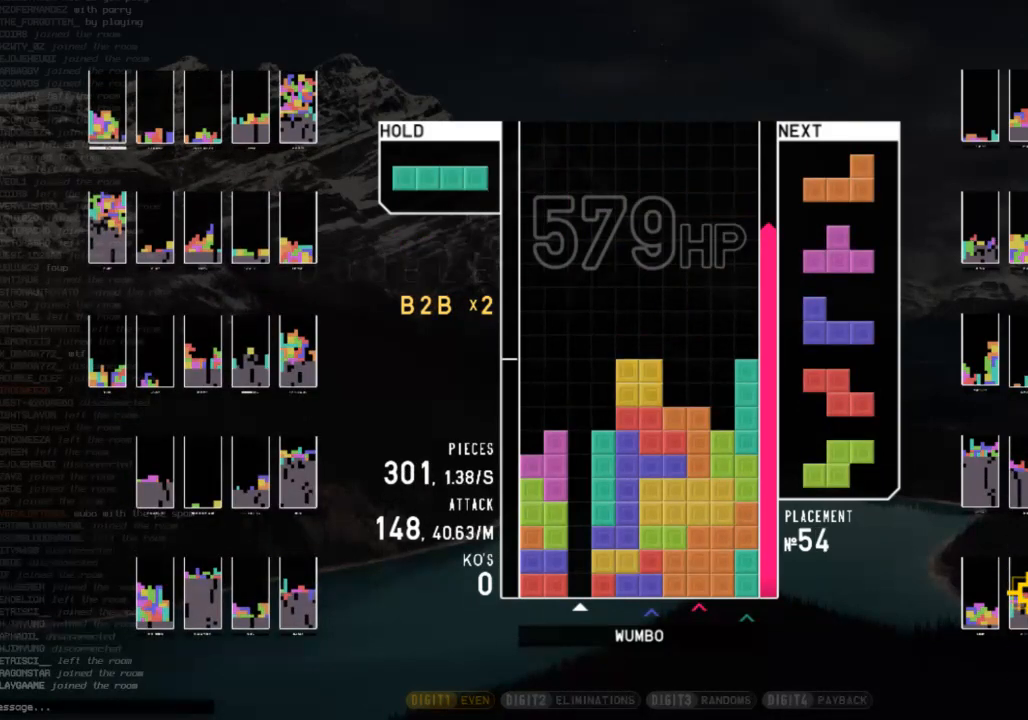
{"keys": [], "events": [[200, "c", "down"], [300, "left", "down"], [333, "c", "up"], [467, "left", "up"]]}
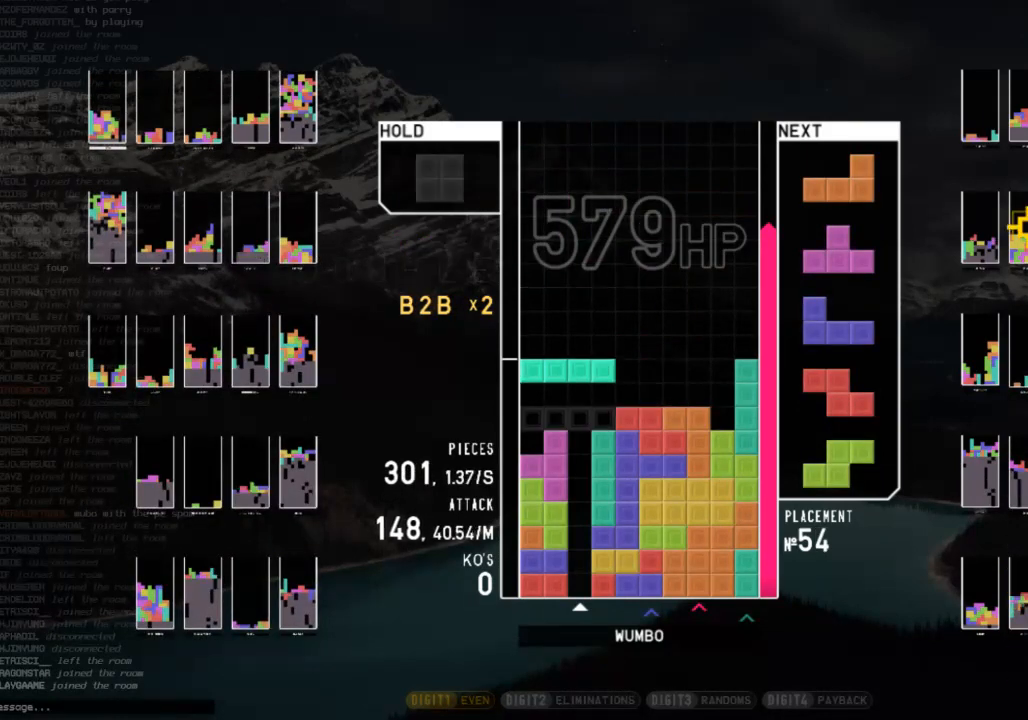
{"keys": [], "events": [[67, "x", "down"], [267, "x", "up"]]}
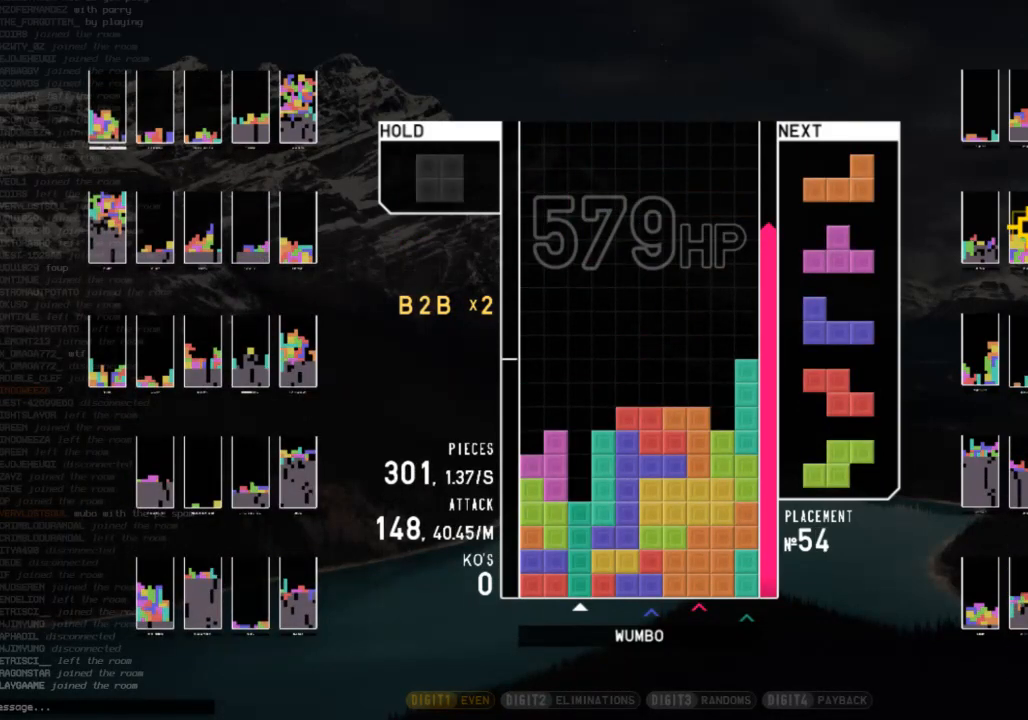
{"keys": ["z"], "events": [[133, "right", "down"], [400, "right", "up"], [467, "z", "down"]]}
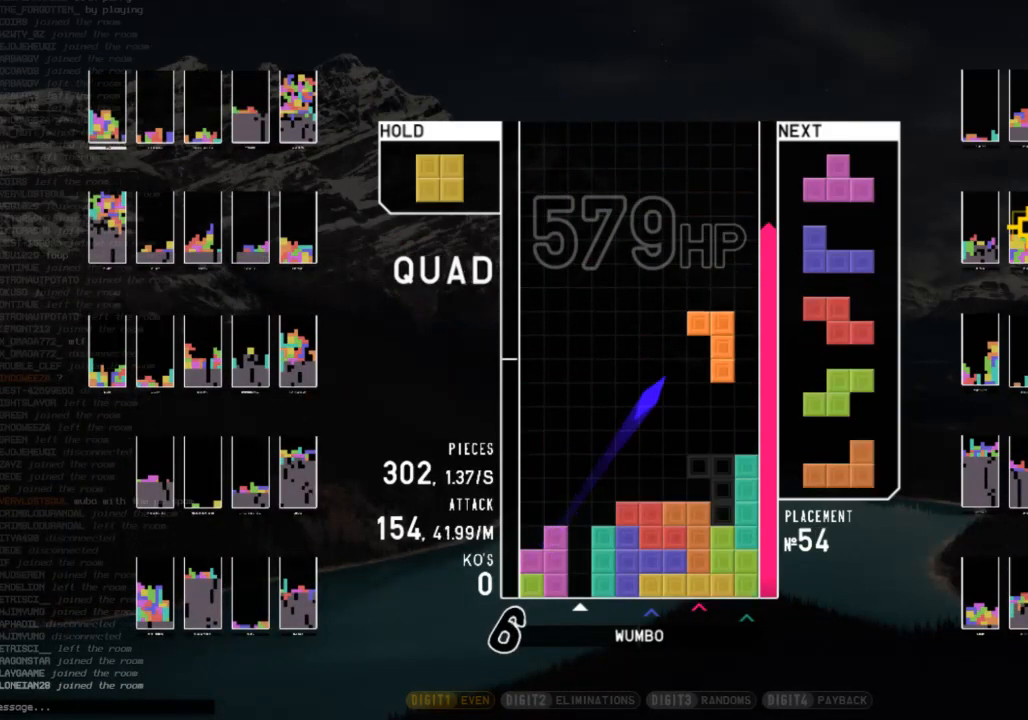
{"keys": ["left", "x"], "events": [[67, "down", "down"], [100, "right", "down"], [100, "z", "up"], [133, "c", "down"], [133, "down", "up"], [233, "right", "up"], [300, "c", "up"], [300, "down", "down"], [333, "left", "down"], [367, "down", "up"], [433, "x", "down"]]}
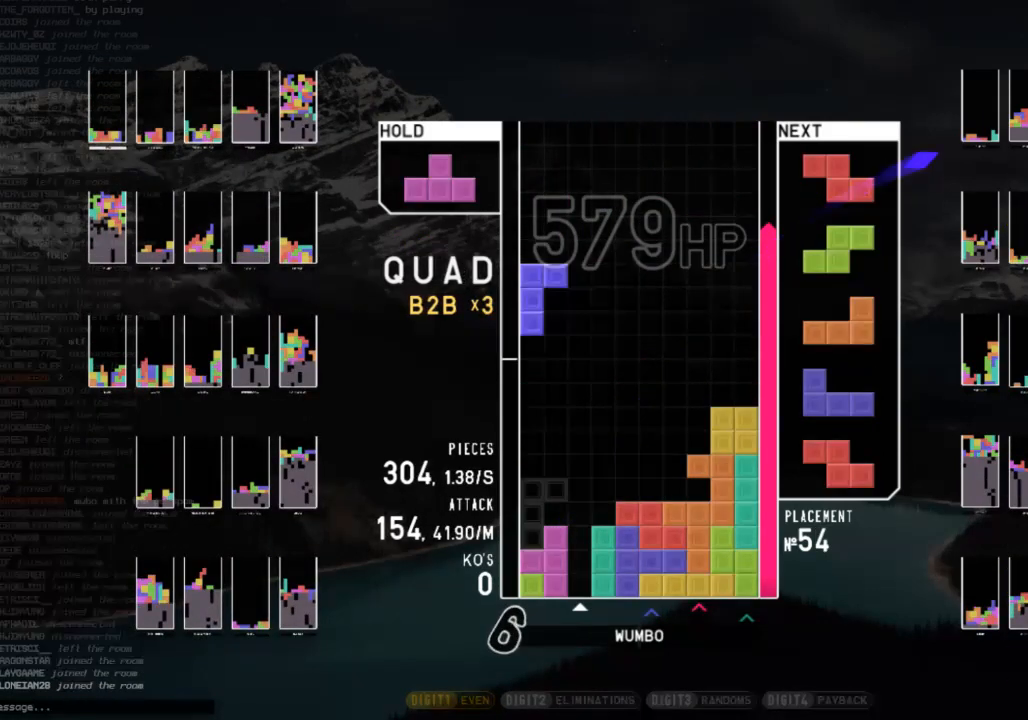
{"keys": ["up"], "events": [[33, "left", "up"], [33, "x", "up"], [67, "down", "down"], [133, "down", "up"], [167, "c", "down"], [267, "c", "up"], [267, "left", "down"], [267, "x", "down"], [300, "up", "down"], [367, "x", "up"], [500, "left", "up"]]}
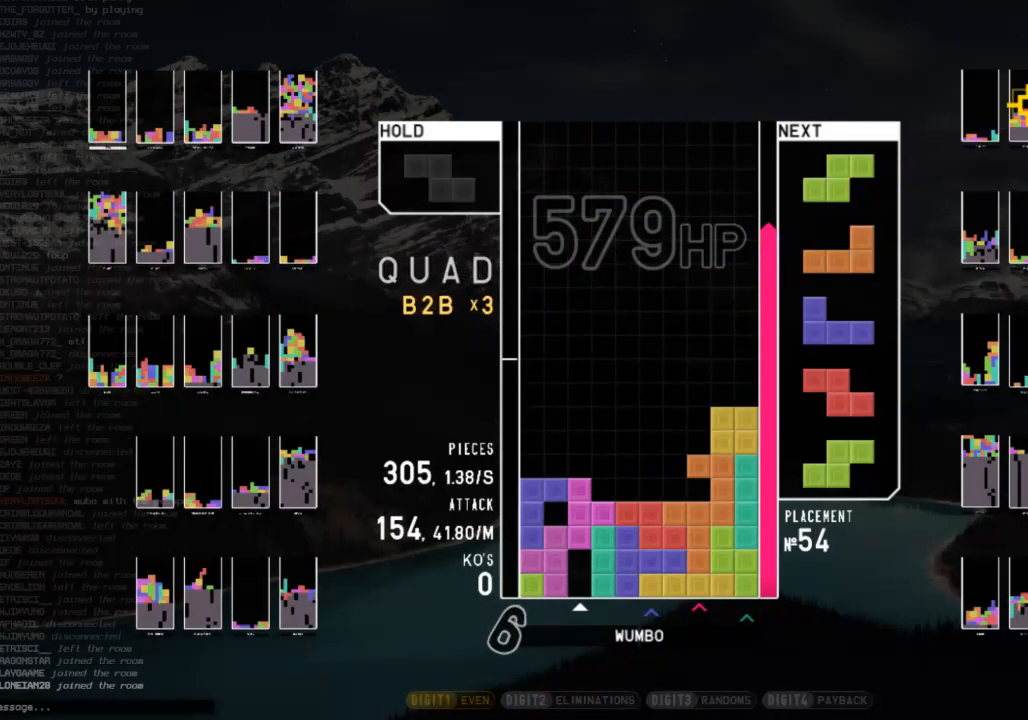
{"keys": ["right", "up"], "events": [[33, "up", "up"], [33, "x", "down"], [267, "down", "down"], [267, "x", "up"], [367, "c", "down"], [367, "down", "up"], [467, "right", "down"], [467, "up", "down"], [500, "c", "up"]]}
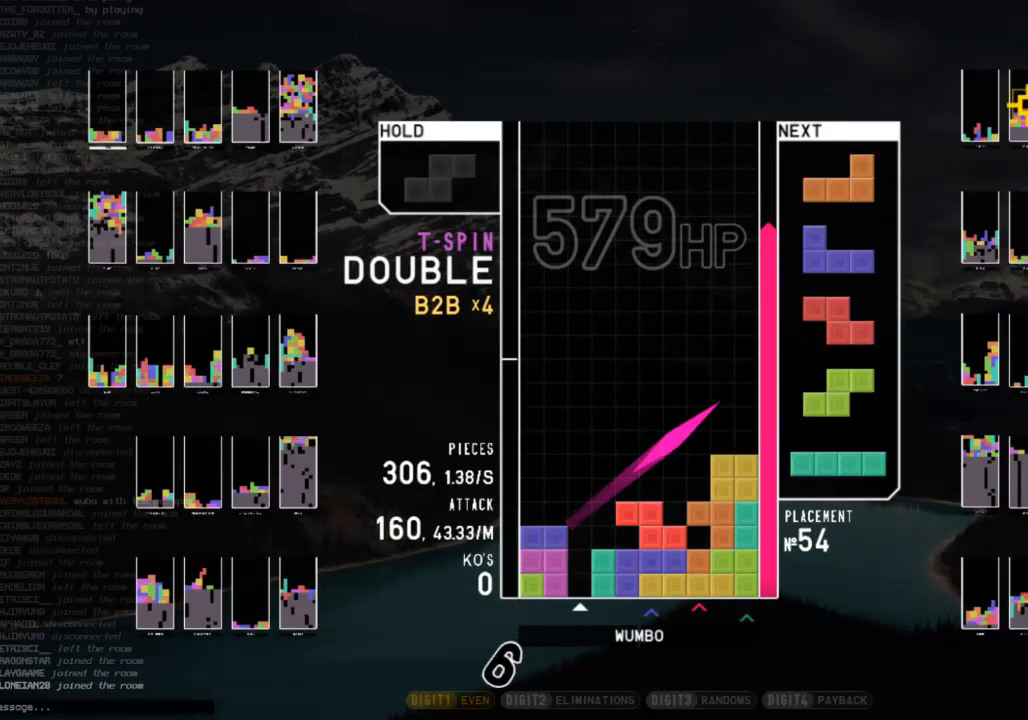
{"keys": [], "events": [[100, "up", "up"], [133, "right", "up"], [200, "down", "down"], [300, "down", "up"]]}
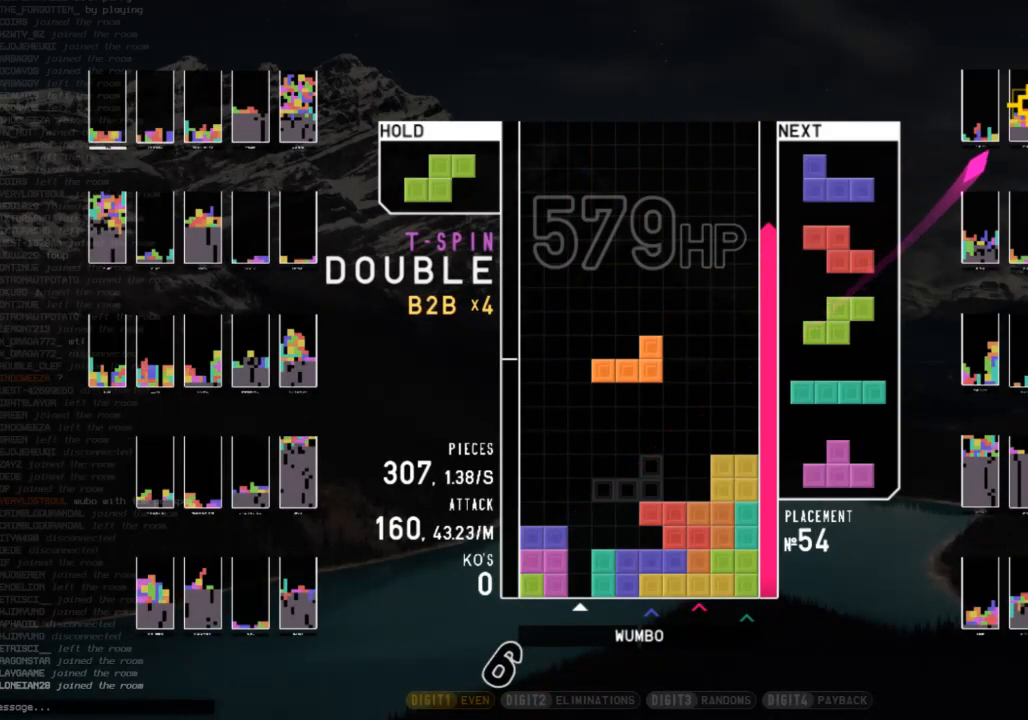
{"keys": ["down"], "events": [[267, "right", "down"], [333, "right", "up"], [400, "right", "down"], [500, "down", "down"], [500, "right", "up"]]}
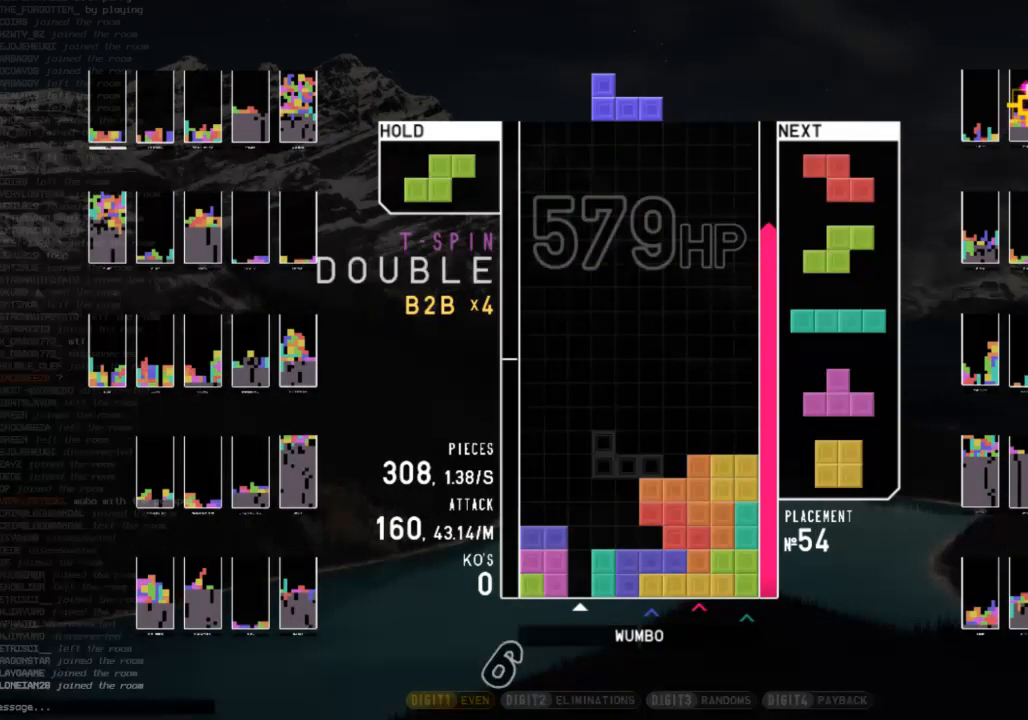
{"keys": ["c", "z"], "events": [[100, "down", "up"], [133, "left", "down"], [167, "up", "down"], [233, "left", "up"], [233, "right", "down"], [267, "up", "up"], [333, "right", "up"], [367, "down", "down"], [467, "c", "down"], [467, "down", "up"], [500, "z", "down"]]}
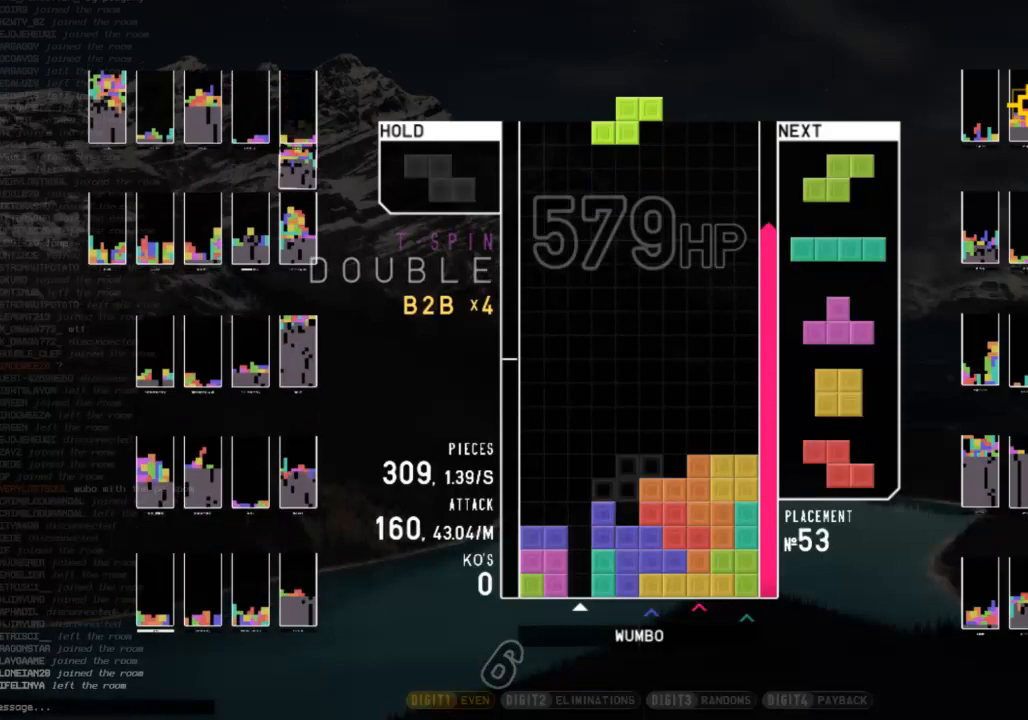
{"keys": ["down"], "events": [[100, "c", "up"], [133, "z", "up"], [233, "down", "down"], [333, "c", "down"], [333, "down", "up"], [467, "c", "up"], [467, "down", "down"]]}
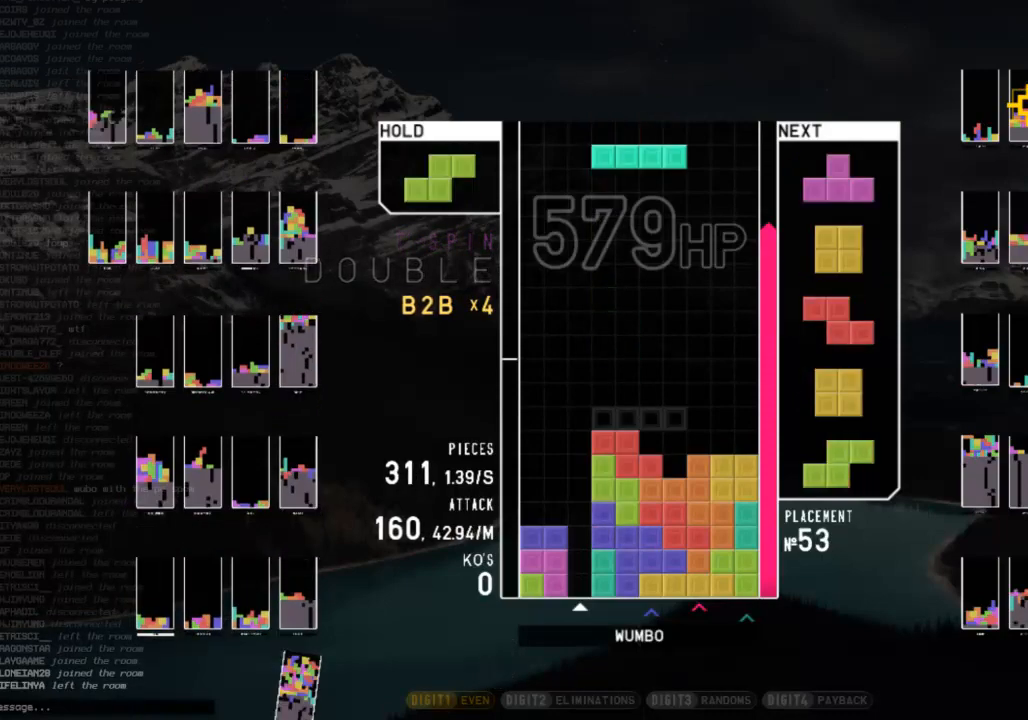
{"keys": ["right"], "events": [[33, "c", "down"], [33, "down", "up"], [133, "right", "down"], [133, "x", "down"], [200, "c", "up"], [200, "right", "up"], [267, "x", "up"], [367, "down", "down"], [433, "down", "up"], [433, "right", "down"]]}
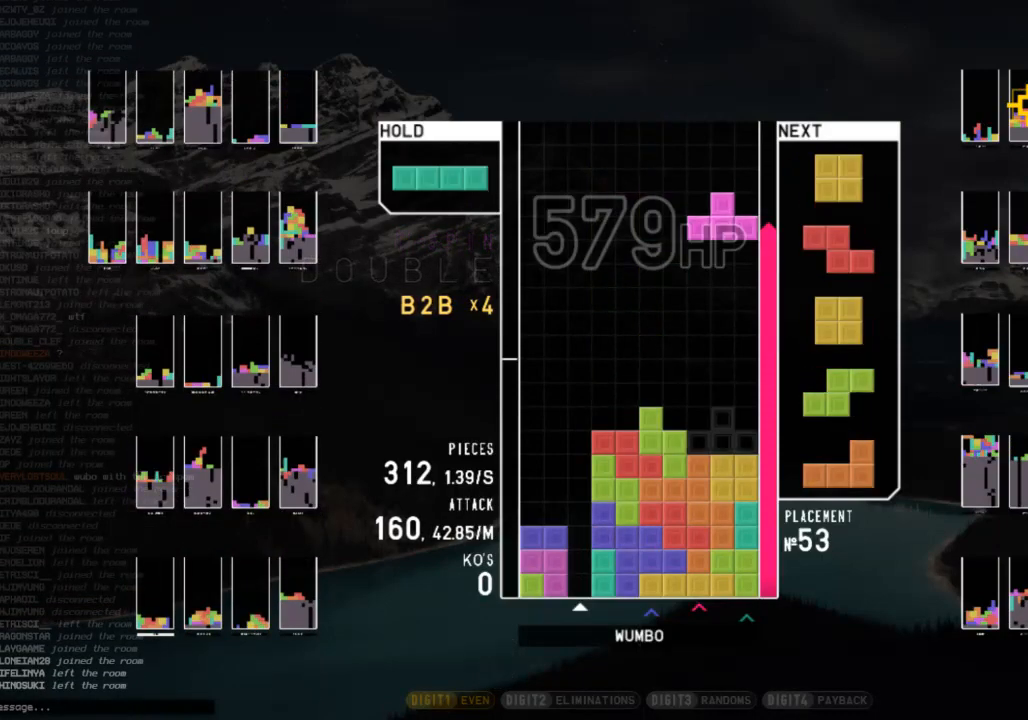
{"keys": [], "events": [[100, "right", "up"], [133, "down", "down"], [233, "down", "up"], [233, "left", "down"], [367, "left", "up"], [400, "down", "down"], [500, "down", "up"]]}
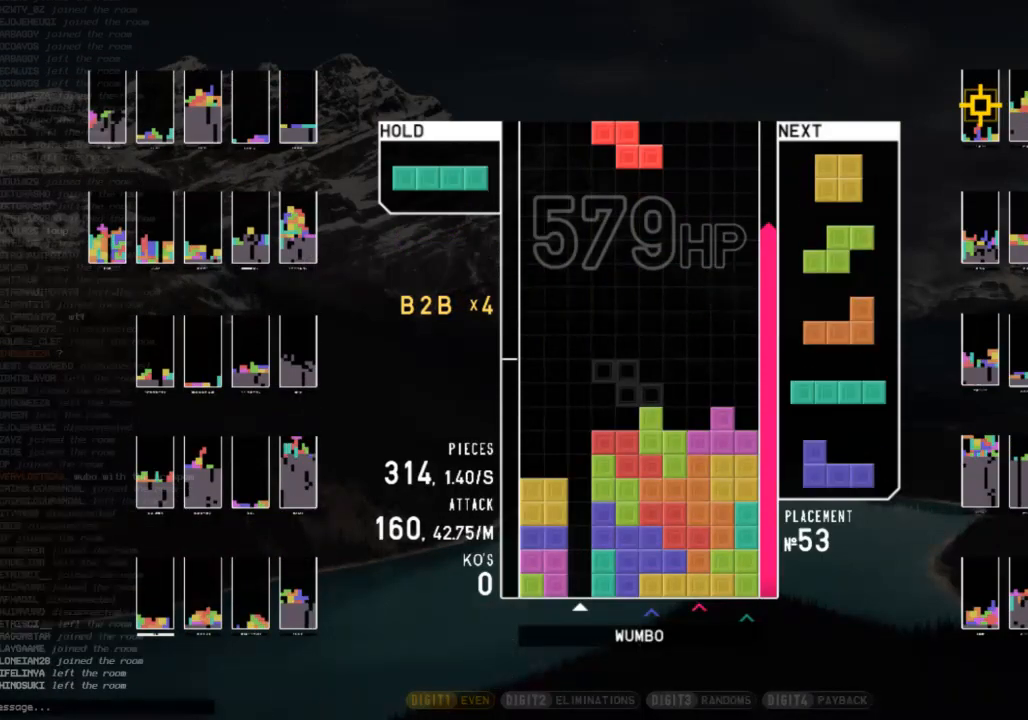
{"keys": ["down"], "events": [[100, "right", "down"], [133, "right", "up"], [300, "right", "down"], [333, "right", "up"], [433, "down", "down"]]}
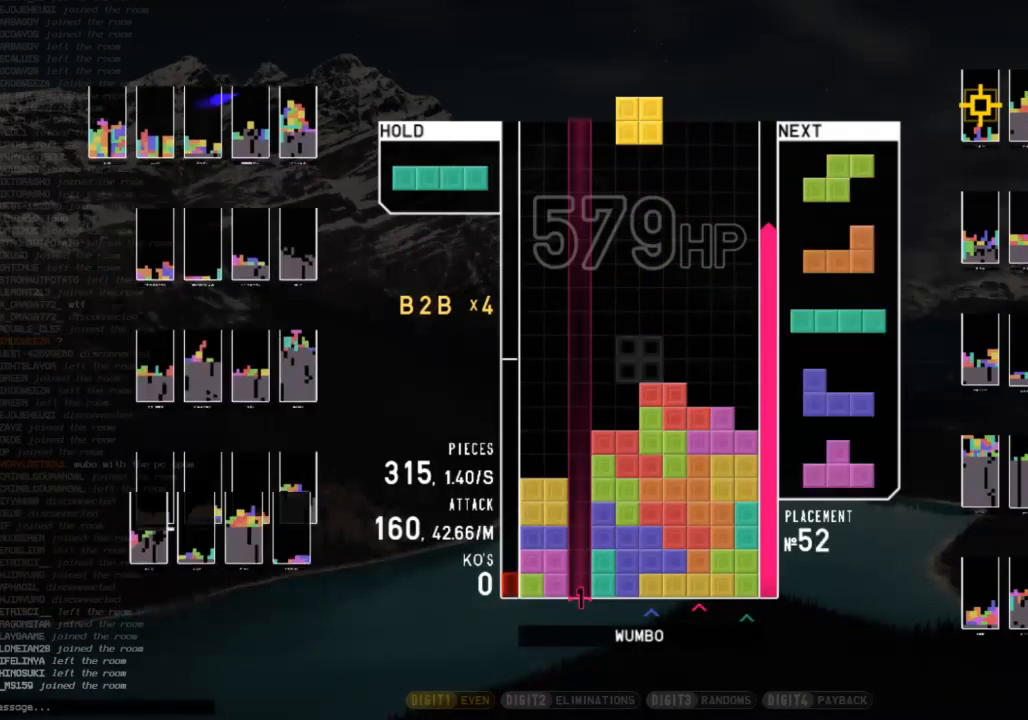
{"keys": ["x"], "events": [[33, "down", "up"], [33, "left", "down"], [167, "left", "up"], [267, "c", "down"], [267, "left", "down"], [333, "c", "up"], [500, "left", "up"], [500, "x", "down"]]}
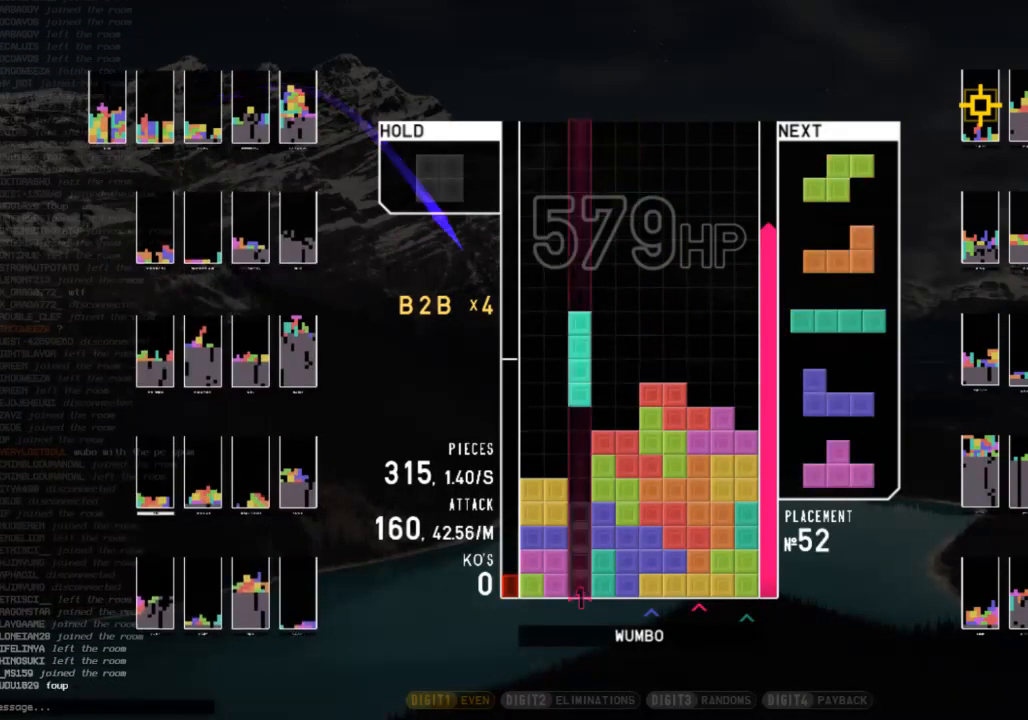
{"keys": [], "events": [[267, "x", "up"]]}
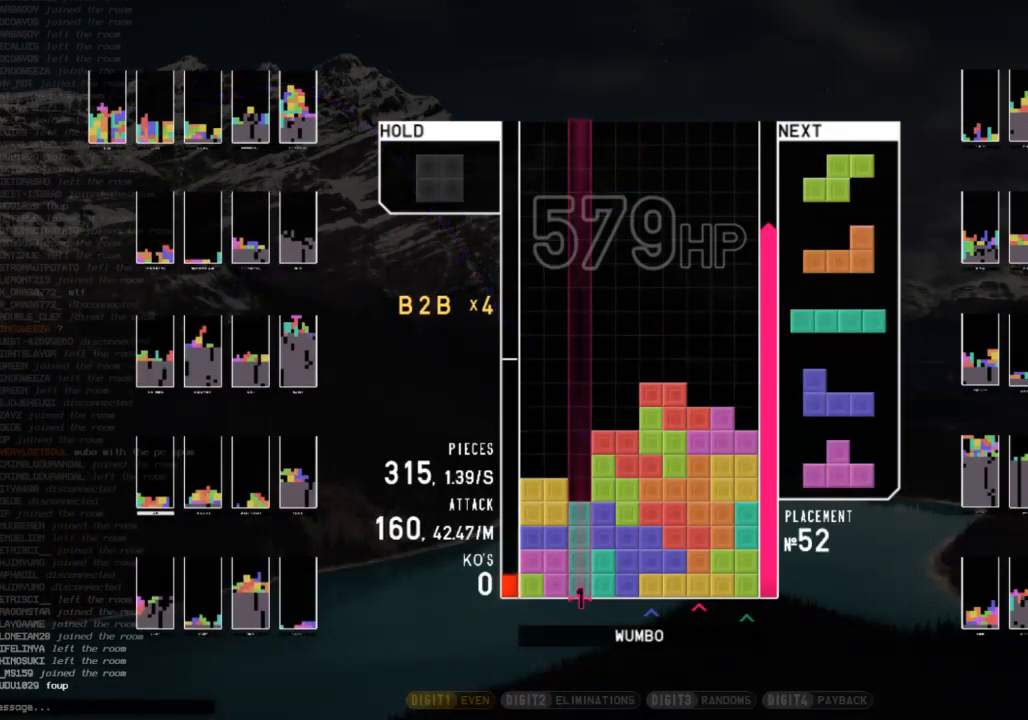
{"keys": ["down", "left"], "events": [[200, "left", "down"], [300, "c", "down"], [467, "c", "up"], [467, "down", "down"]]}
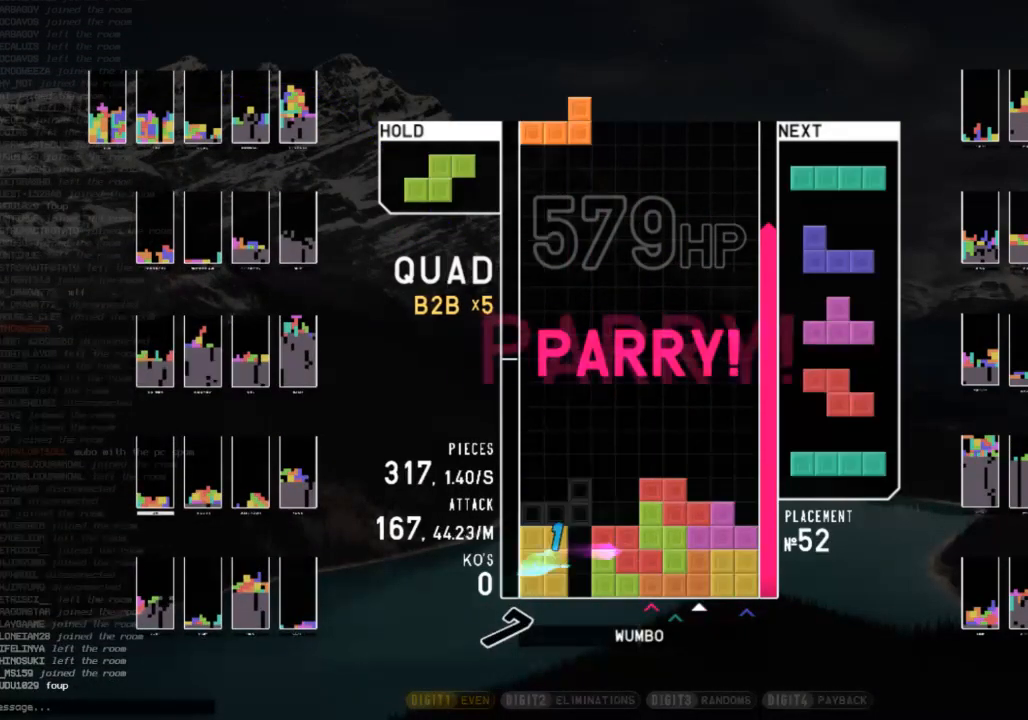
{"keys": ["right", "x"], "events": [[67, "down", "up"], [67, "x", "down"], [200, "left", "up"], [200, "x", "up"], [267, "down", "down"], [367, "right", "down"], [400, "down", "up"], [433, "x", "down"]]}
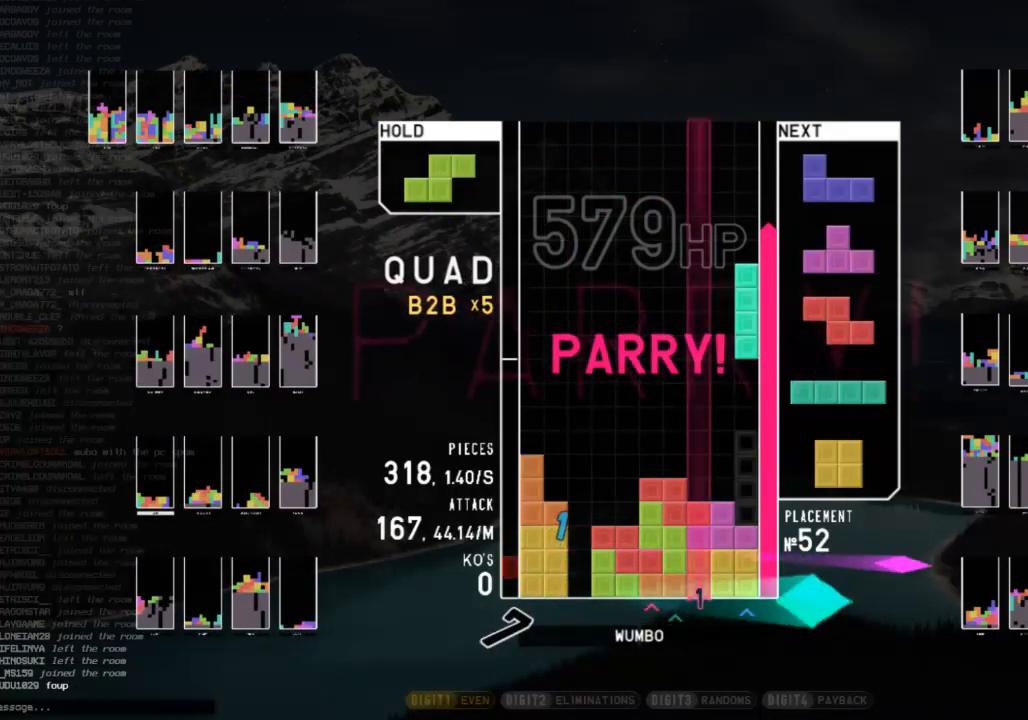
{"keys": ["c"], "events": [[33, "right", "up"], [33, "x", "up"], [100, "down", "down"], [133, "down", "up"], [133, "z", "down"], [233, "down", "down"], [233, "z", "up"], [267, "c", "down"], [267, "down", "up"], [267, "left", "down"], [333, "z", "down"], [400, "c", "up"], [400, "down", "down"], [400, "left", "up"], [467, "c", "down"], [467, "z", "up"], [500, "down", "up"]]}
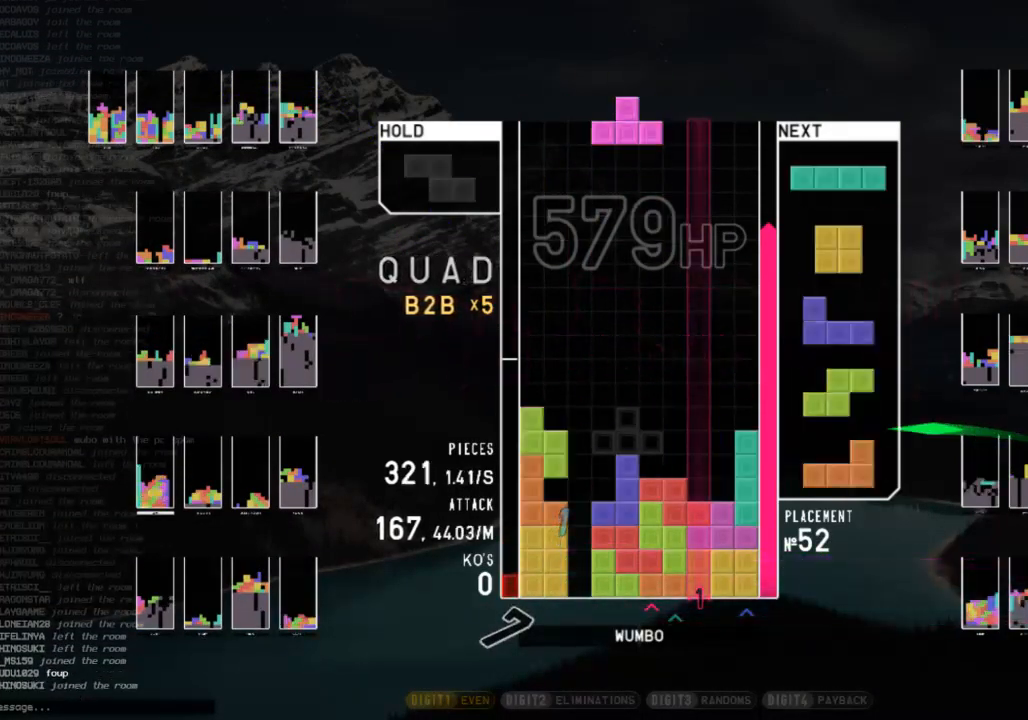
{"keys": ["down", "x"], "events": [[67, "left", "down"], [67, "x", "down"], [100, "up", "down"], [133, "c", "up"], [200, "x", "up"], [333, "left", "up"], [333, "up", "up"], [333, "x", "down"], [467, "down", "down"]]}
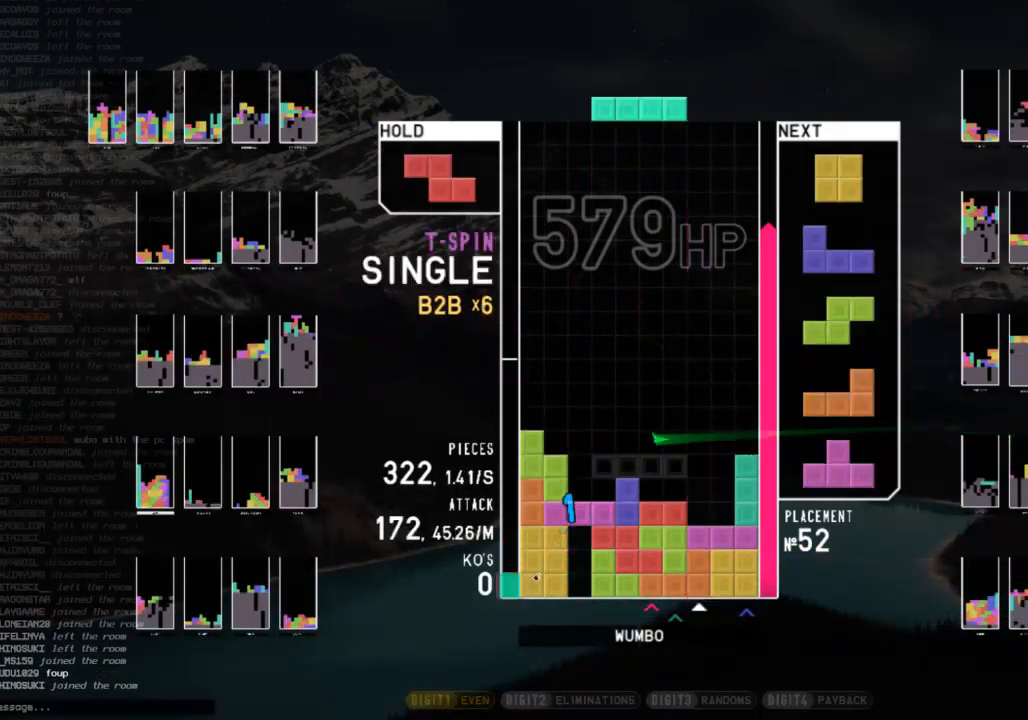
{"keys": ["right"], "events": [[33, "x", "up"], [67, "down", "up"], [133, "c", "down"], [200, "right", "down"], [267, "c", "up"], [300, "right", "up"], [367, "down", "down"], [400, "right", "down"], [500, "down", "up"]]}
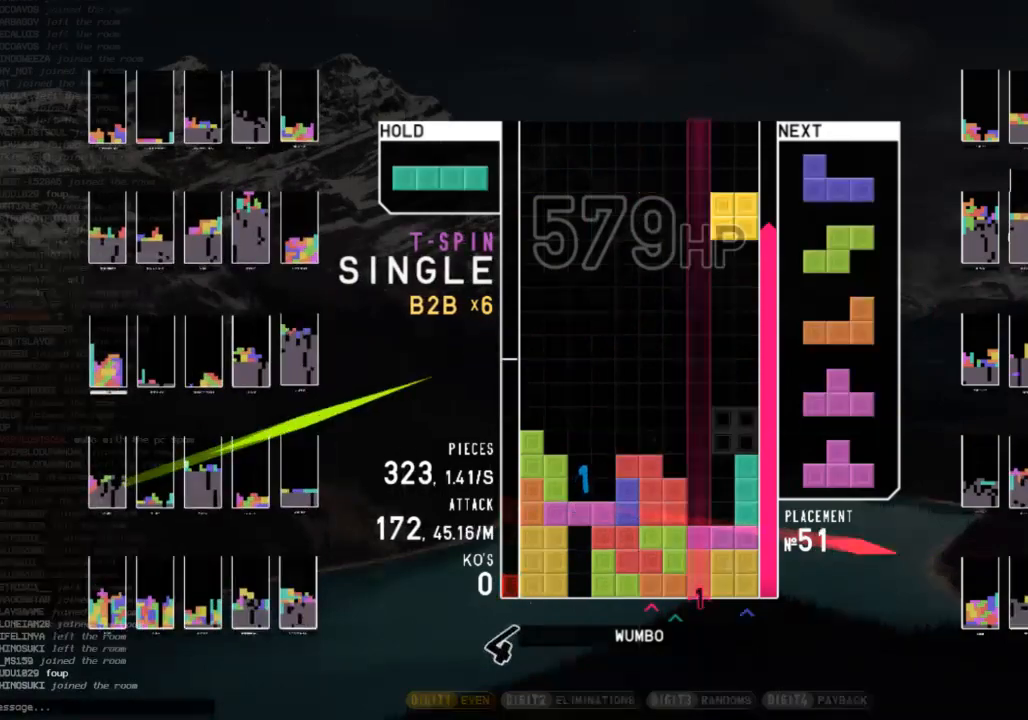
{"keys": ["left"], "events": [[33, "right", "up"], [100, "left", "down"], [133, "down", "down"], [233, "down", "up"], [367, "c", "down"], [500, "c", "up"]]}
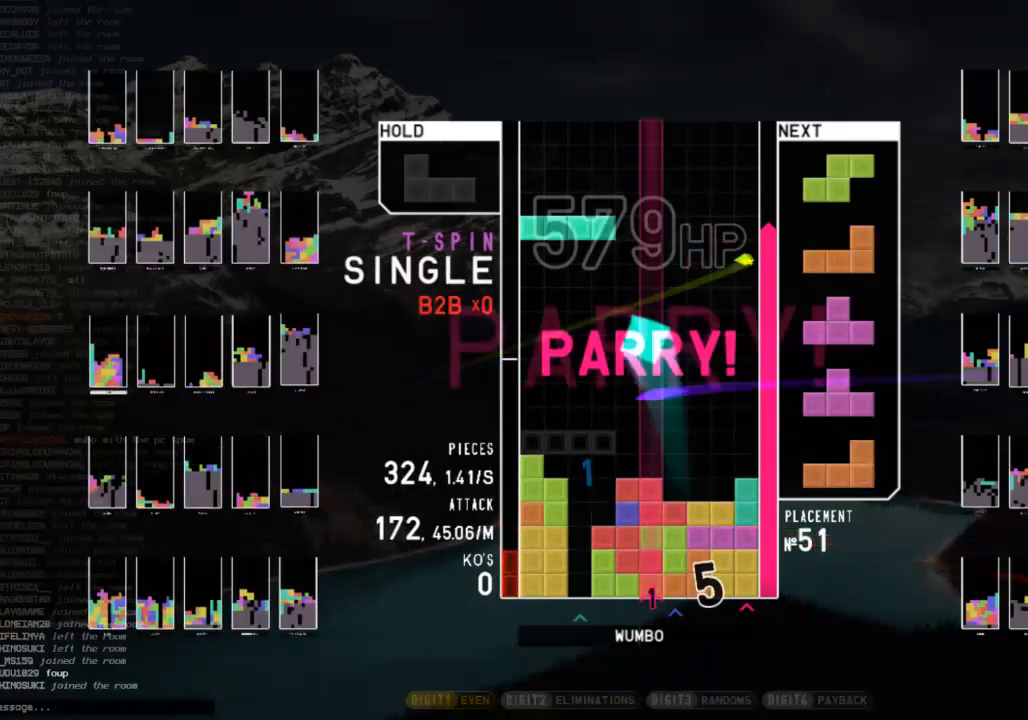
{"keys": ["down"], "events": [[67, "left", "up"], [67, "x", "down"], [233, "down", "down"], [233, "x", "up"], [333, "down", "up"], [400, "left", "down"], [400, "z", "down"], [433, "down", "down"], [467, "left", "up"], [467, "z", "up"]]}
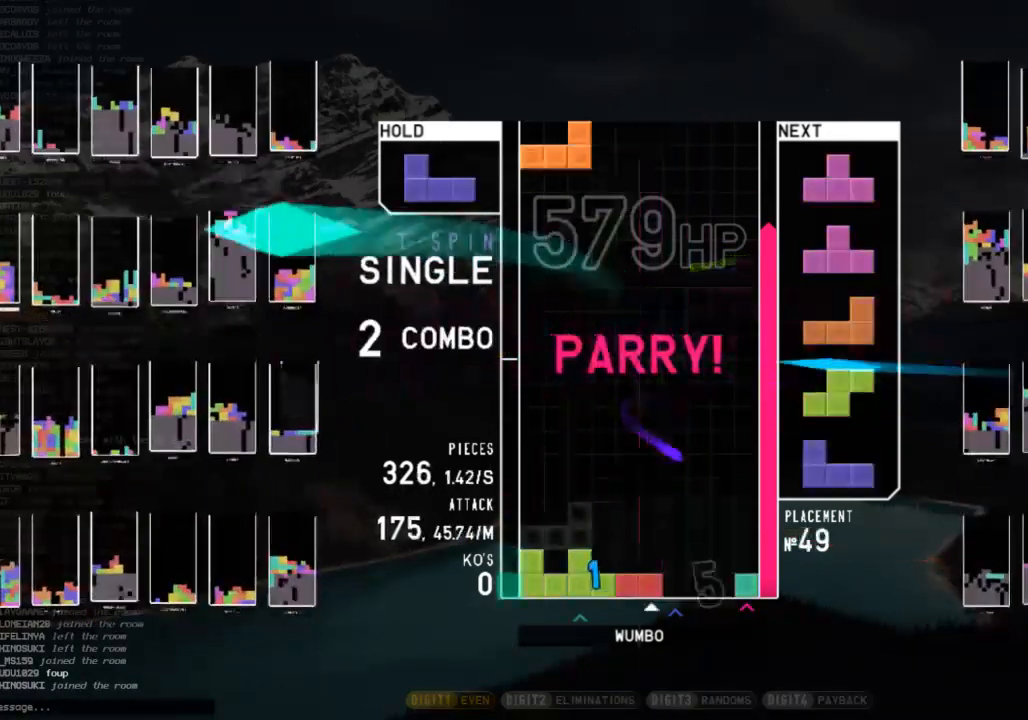
{"keys": [], "events": [[33, "down", "up"], [67, "right", "down"], [167, "c", "down"], [267, "right", "up"], [300, "c", "up"], [367, "left", "down"], [400, "left", "up"]]}
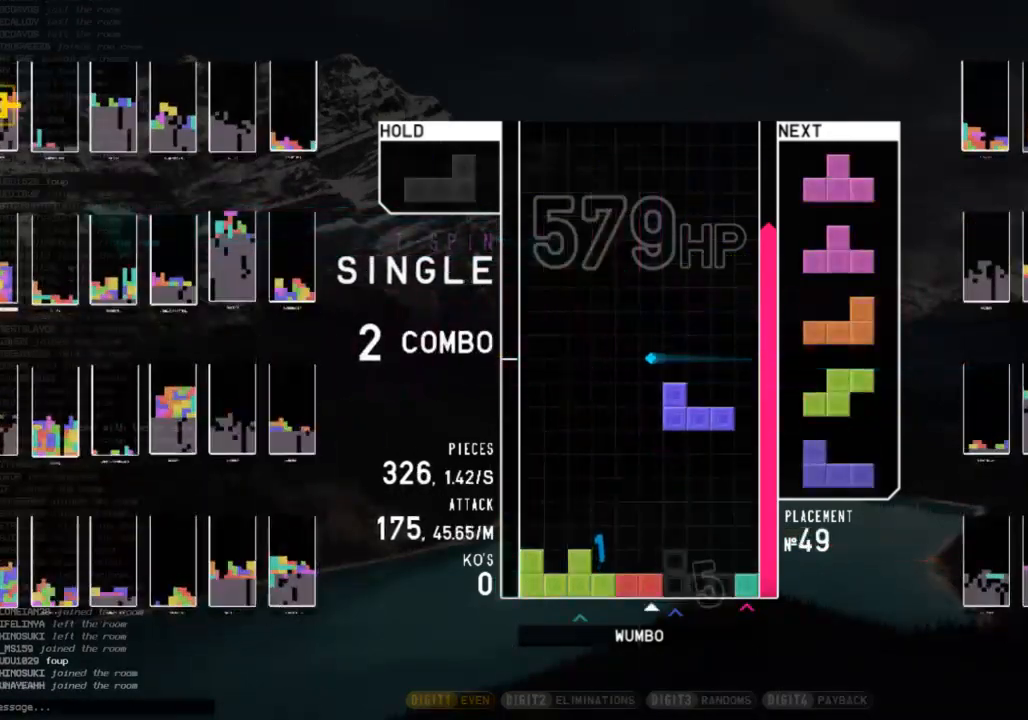
{"keys": ["c", "right"], "events": [[267, "down", "down"], [433, "down", "up"], [433, "right", "down"], [467, "c", "down"]]}
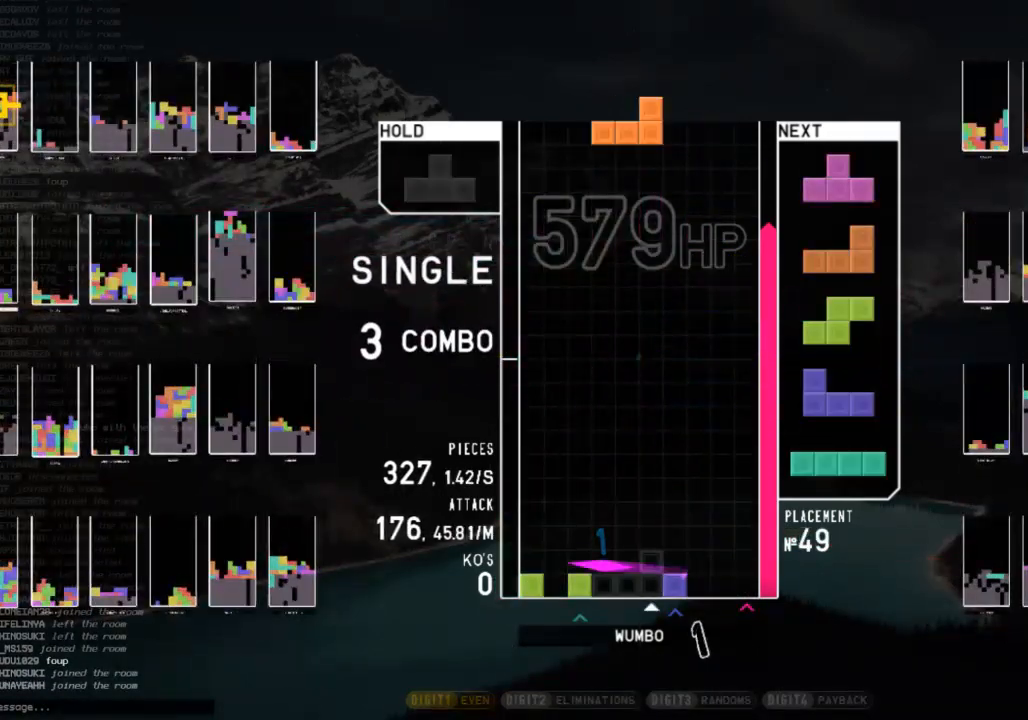
{"keys": ["left"], "events": [[100, "c", "up"], [100, "right", "up"], [200, "down", "down"], [300, "down", "up"], [300, "left", "down"]]}
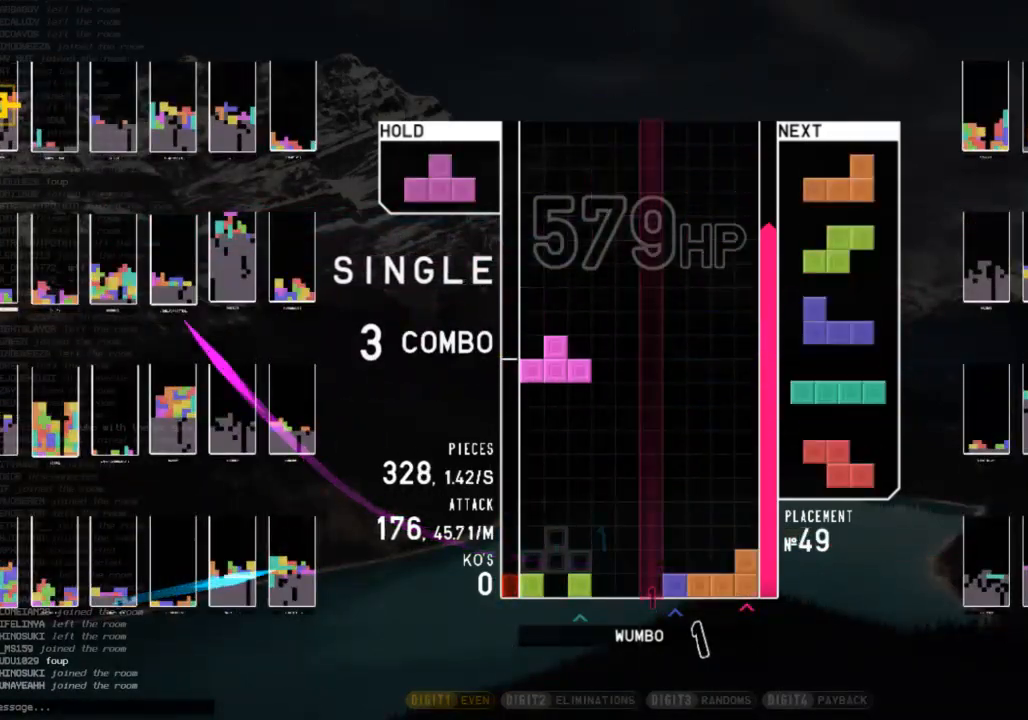
{"keys": ["c"], "events": [[100, "left", "up"], [100, "shift", "down"], [267, "shift", "up"], [433, "c", "down"]]}
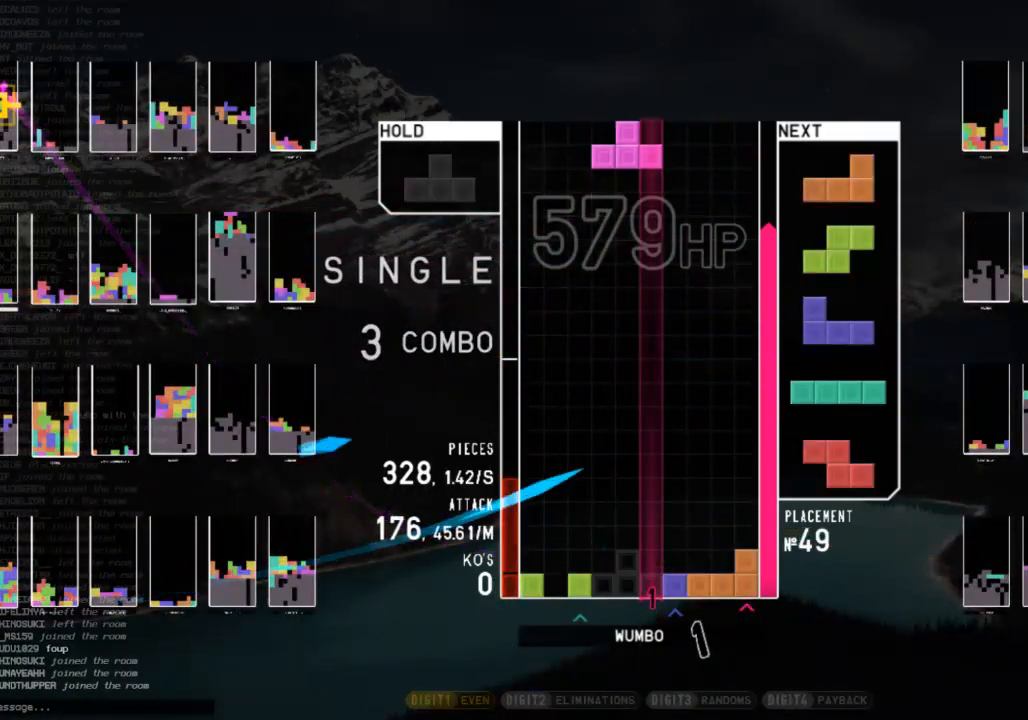
{"keys": ["c", "left", "shift"], "events": [[100, "c", "up"], [367, "down", "down"], [400, "down", "up"], [400, "left", "down"], [467, "c", "down"], [500, "shift", "down"]]}